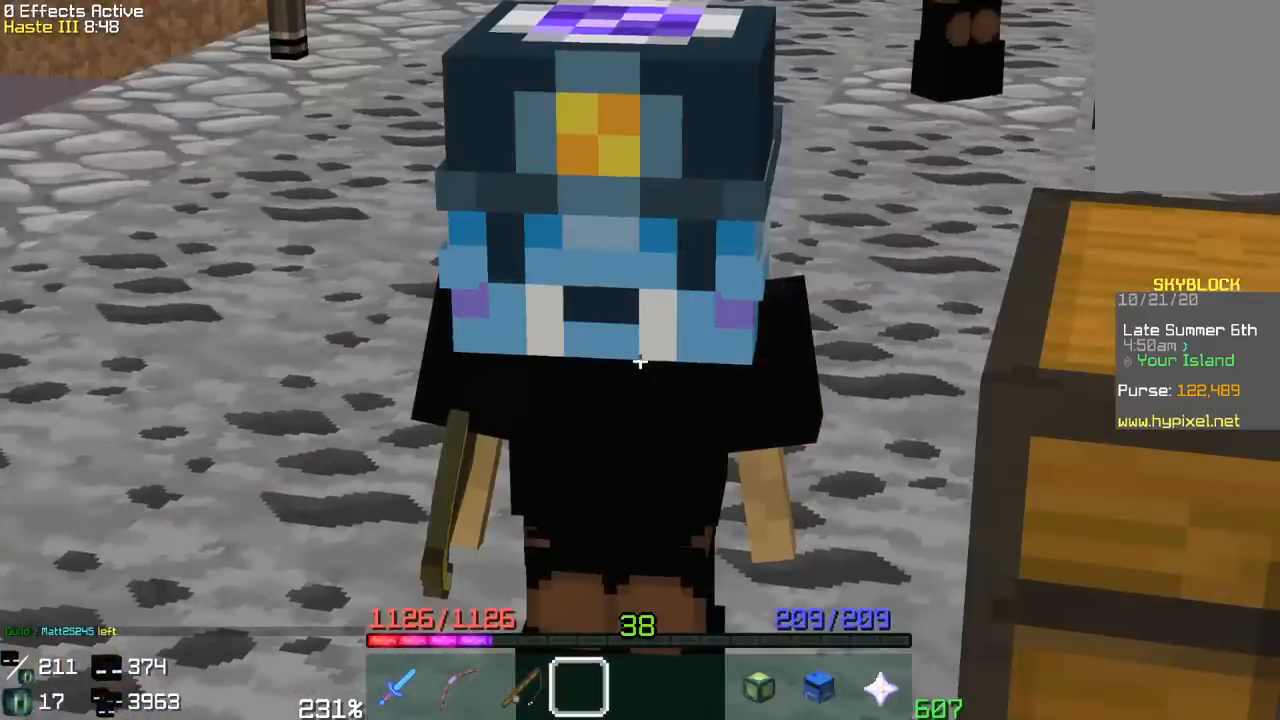
Gameplay with keyboard and mouse; each line is a JSON object with the keys and mouse buttons held at the frame after it. "events" lists presses ("down") and releases ("up") of "a", "d", "s", "space", "w", "mouse_left" and "mouse_right" between this image and that frame as [ms after this image, input, new state], when the widget could be followed in between. "mouse_left", "mouse_right" = the "left", "right" buttons of the "mouse" list. No other keys are recorded. Fast repeated clicks can show as one long hold. Mouse movement is not recorded.
{"keys": ["space", "w"], "mouse": [], "events": [[367, "w", "down"], [450, "space", "down"]]}
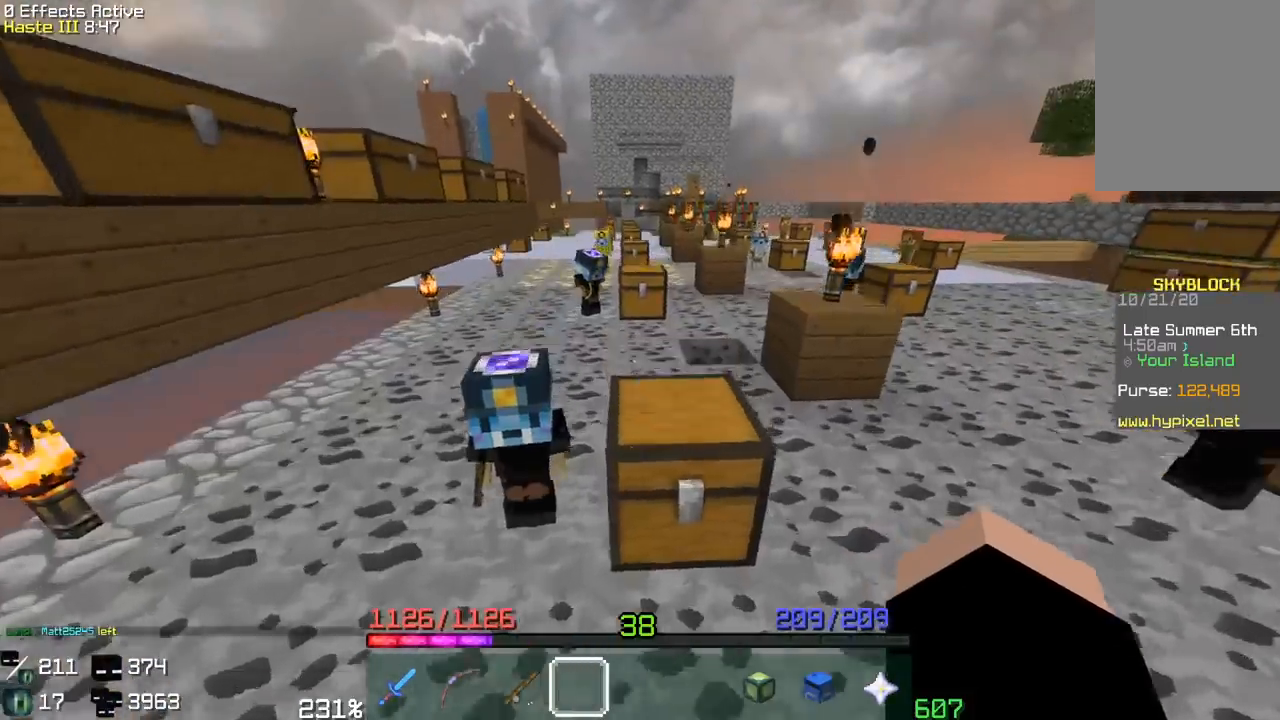
{"keys": ["w"], "mouse": [], "events": [[200, "w", "up"], [233, "space", "up"], [433, "w", "down"]]}
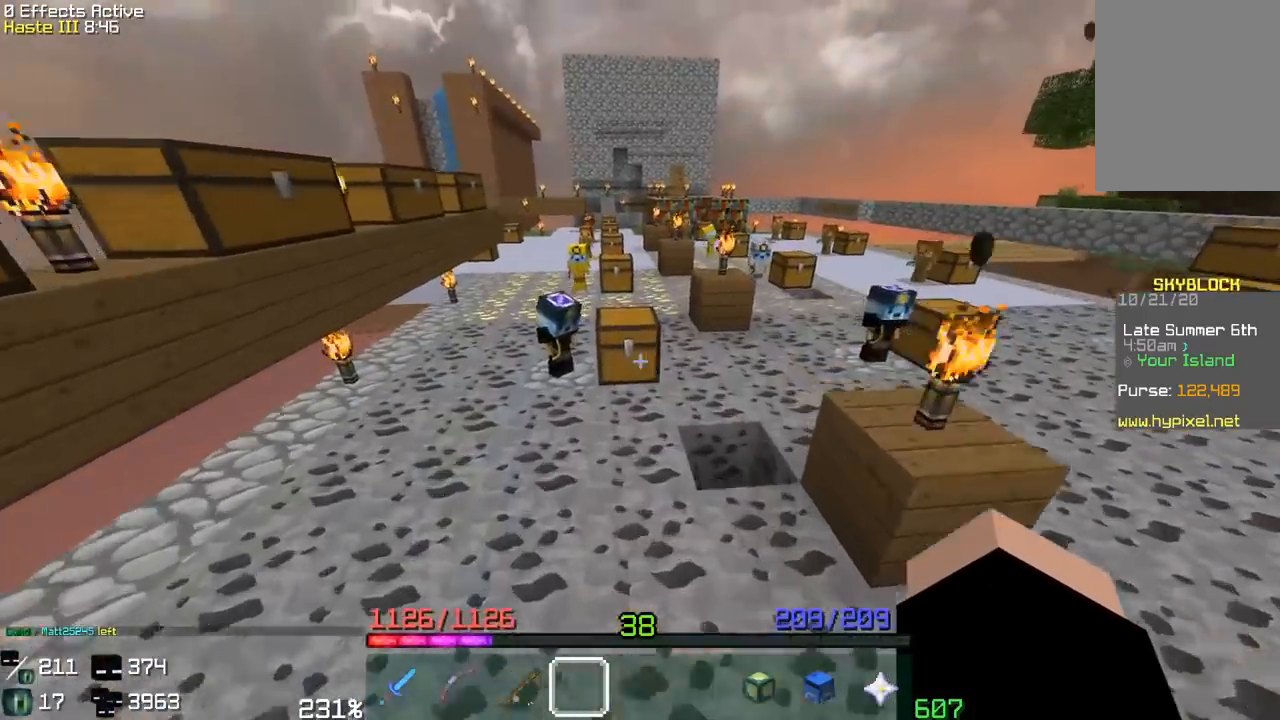
{"keys": [], "mouse": [], "events": [[33, "space", "down"], [317, "w", "up"], [367, "space", "up"]]}
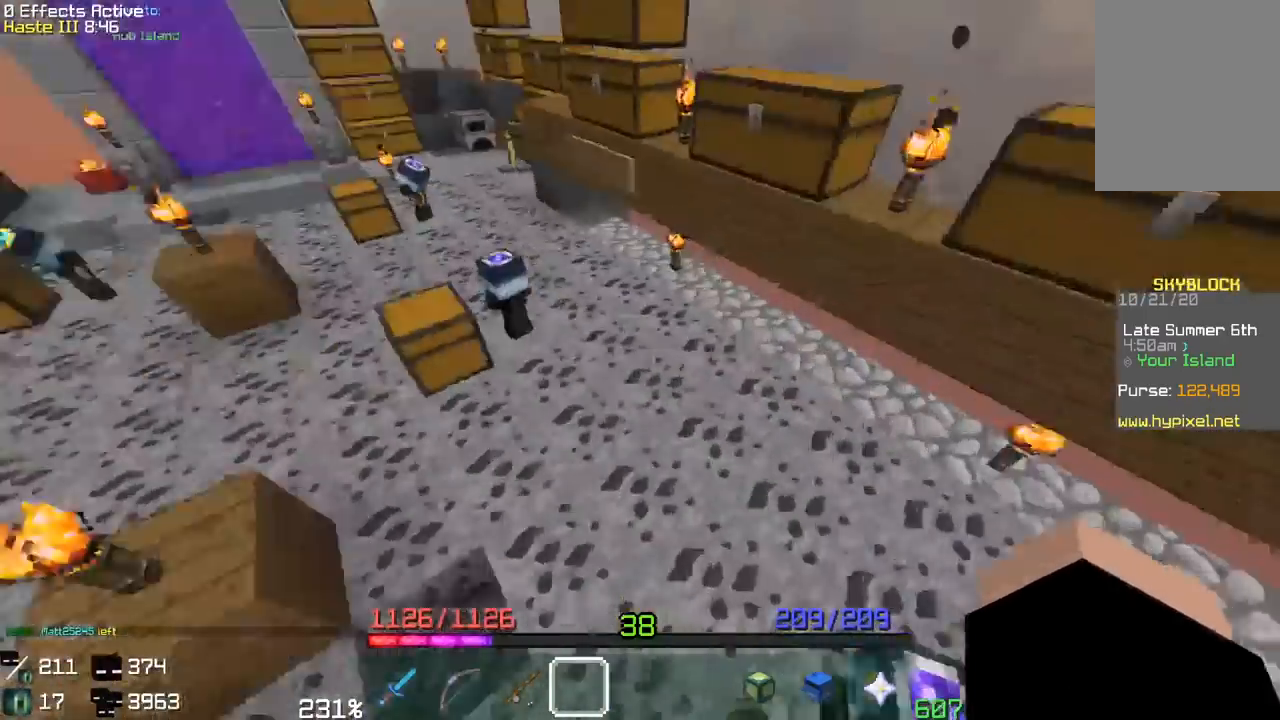
{"keys": ["space", "w"], "mouse": [], "events": [[17, "a", "down"], [67, "w", "down"], [233, "space", "down"], [383, "a", "up"]]}
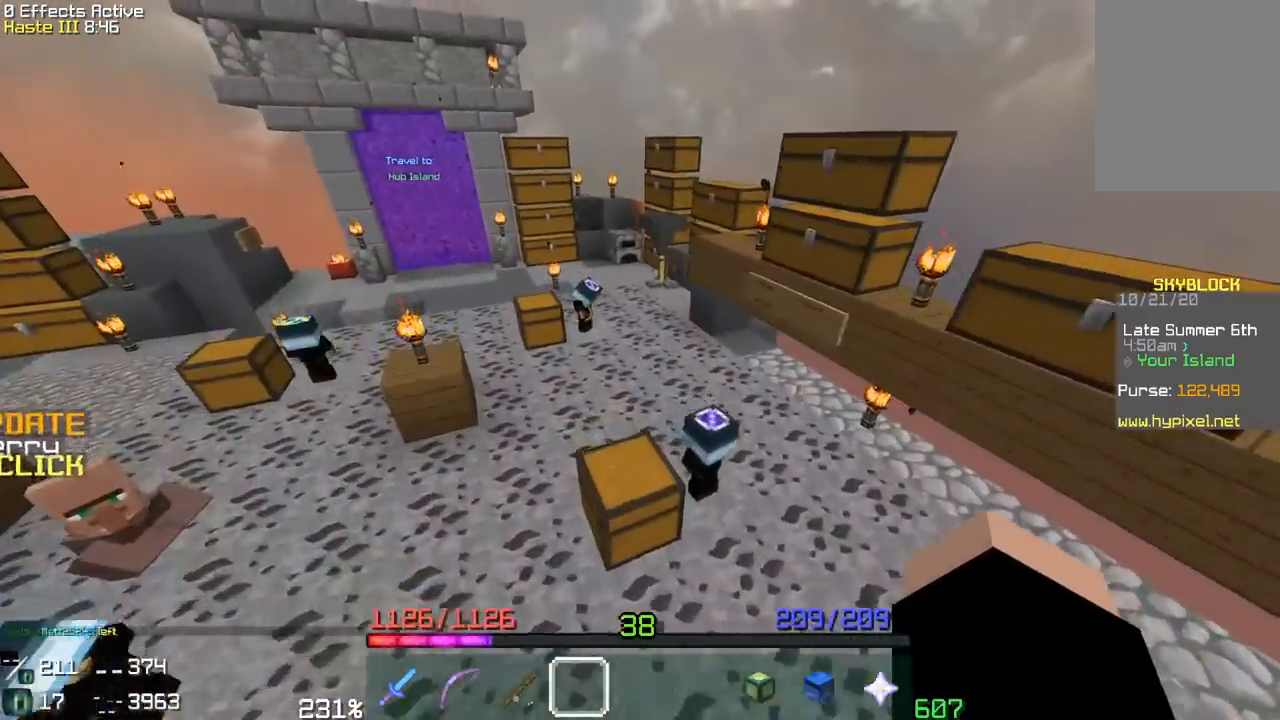
{"keys": ["space", "w"], "mouse": [], "events": [[183, "space", "up"], [333, "space", "down"]]}
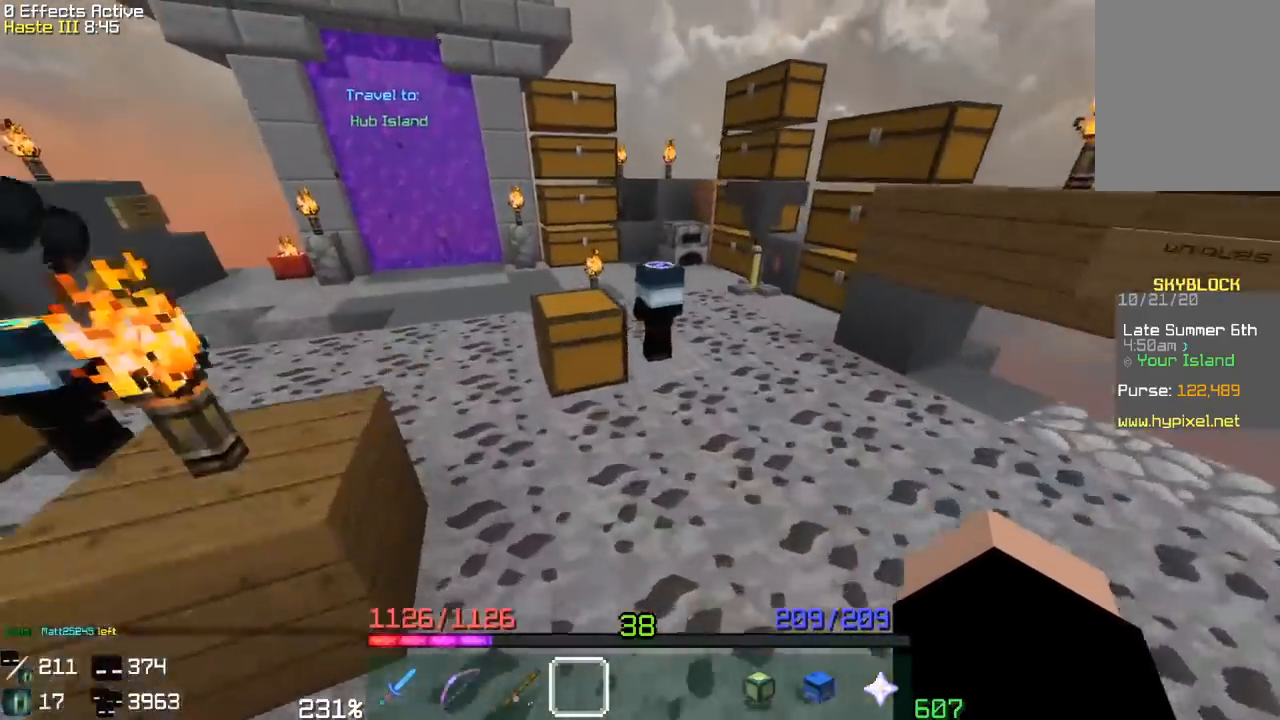
{"keys": ["space"], "mouse": [], "events": [[217, "a", "down"], [317, "space", "up"], [333, "w", "up"], [367, "a", "up"], [500, "space", "down"]]}
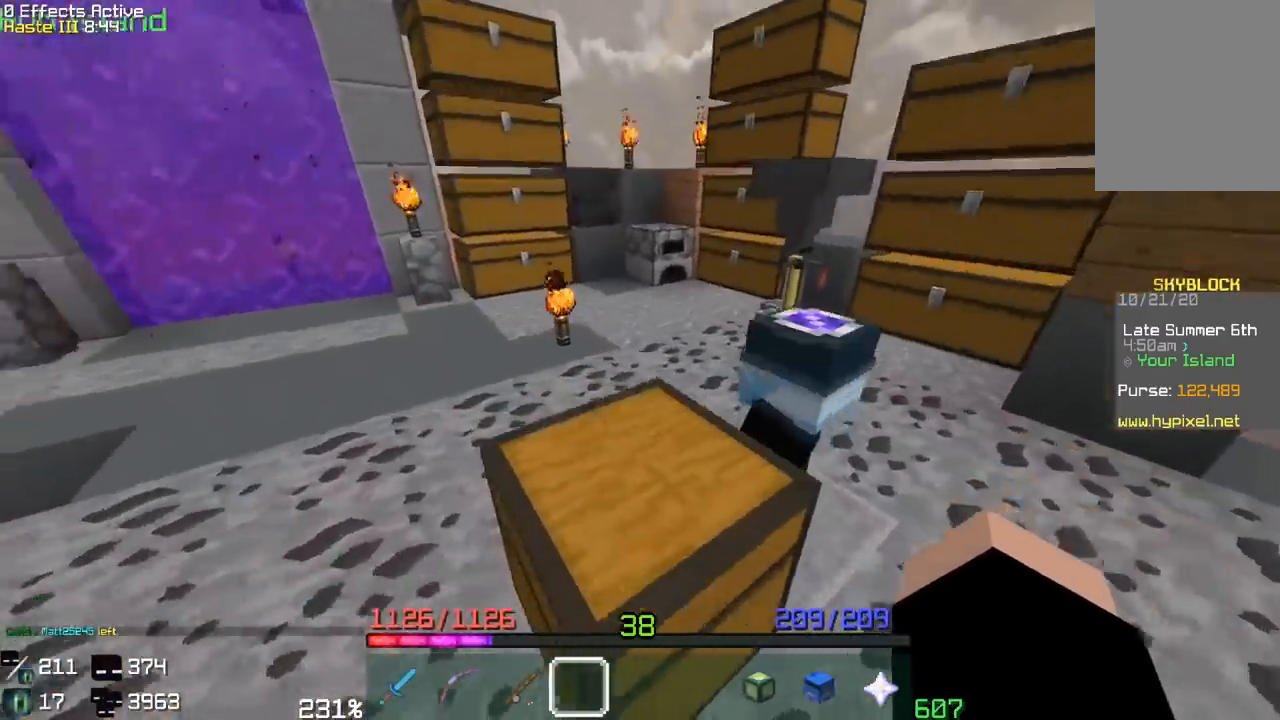
{"keys": ["space", "w"], "mouse": [], "events": [[67, "w", "down"], [300, "space", "up"], [467, "space", "down"]]}
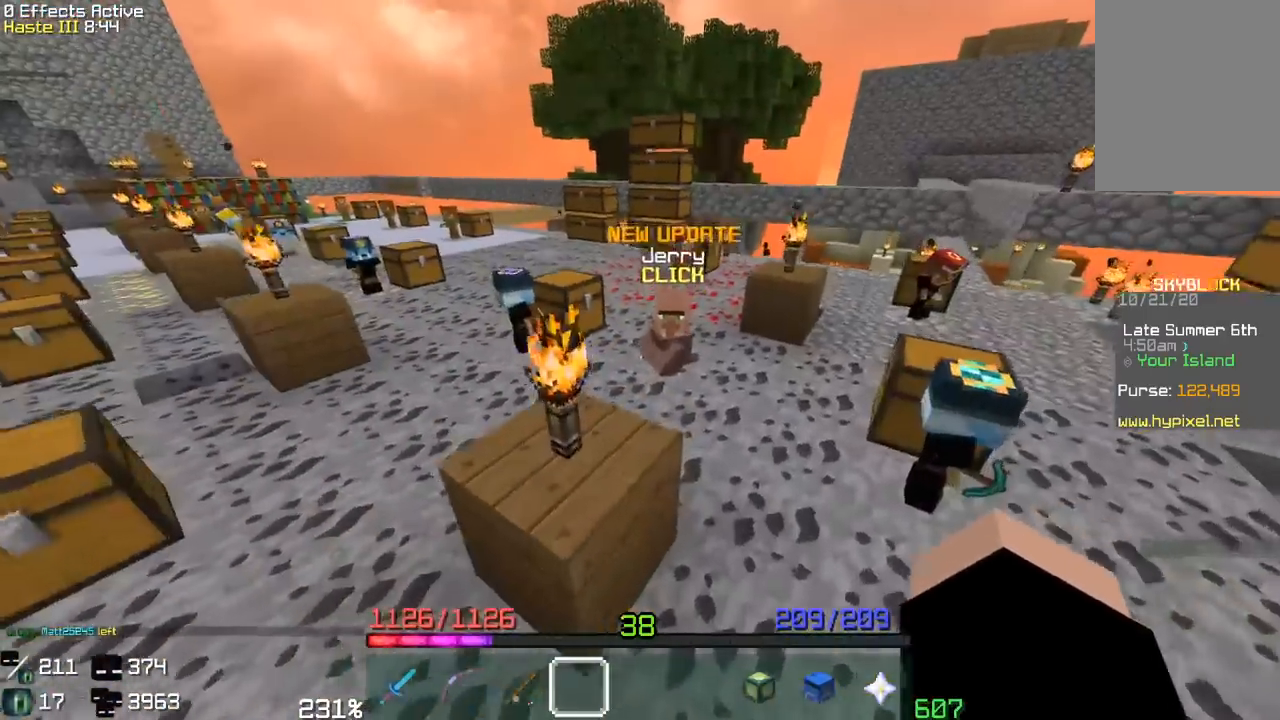
{"keys": ["a", "w"], "mouse": [], "events": [[217, "a", "down"], [317, "space", "up"], [333, "w", "up"], [483, "w", "down"]]}
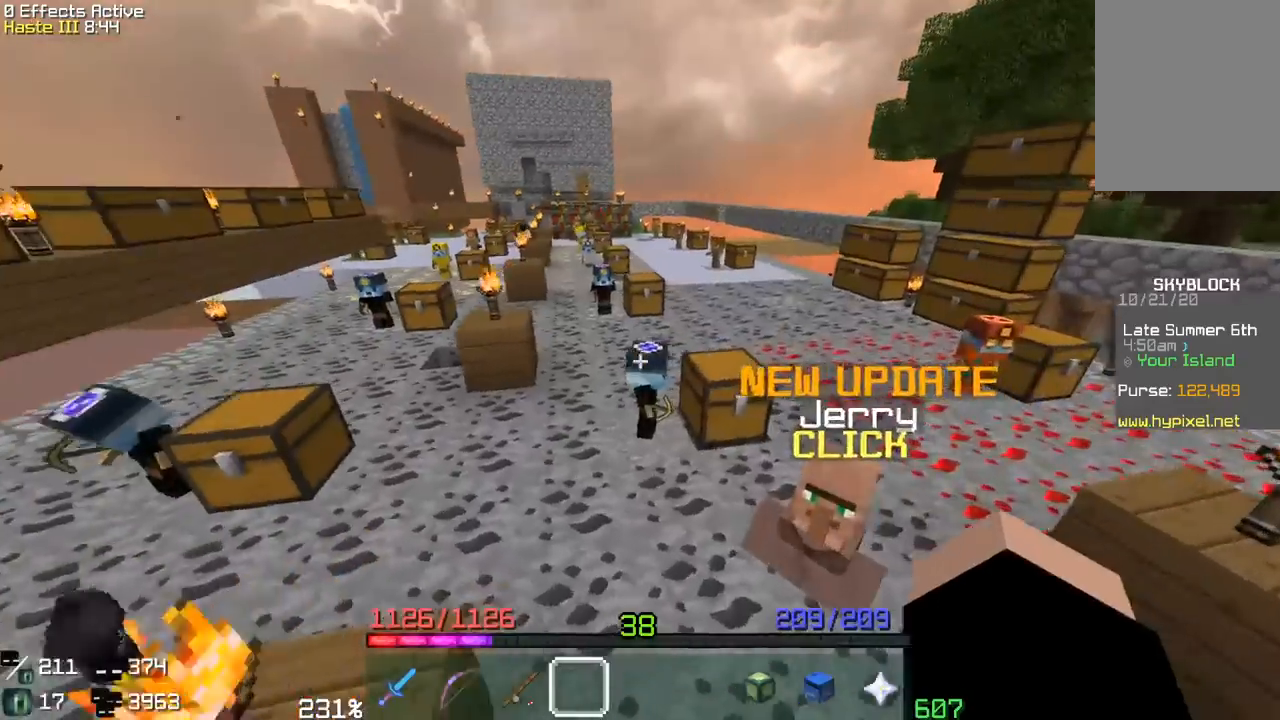
{"keys": ["space", "w"], "mouse": [], "events": [[117, "a", "up"], [267, "space", "down"]]}
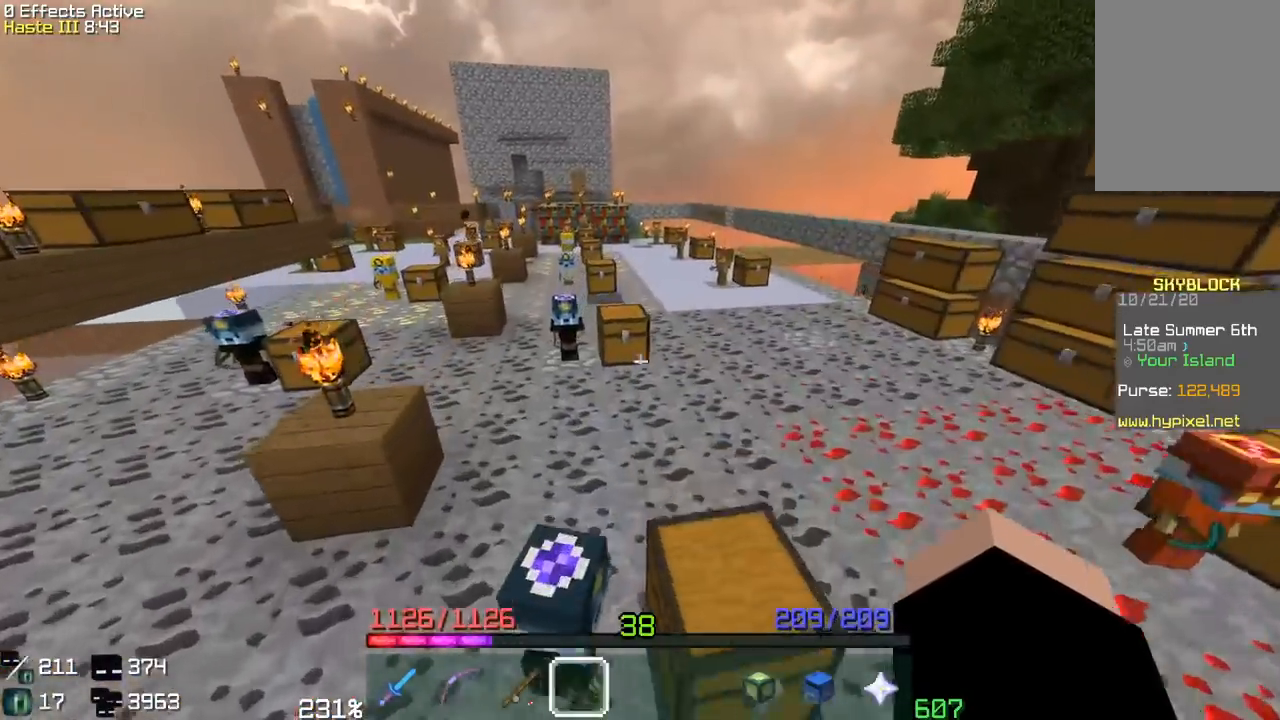
{"keys": ["space", "w"], "mouse": [], "events": [[50, "space", "up"], [183, "space", "down"]]}
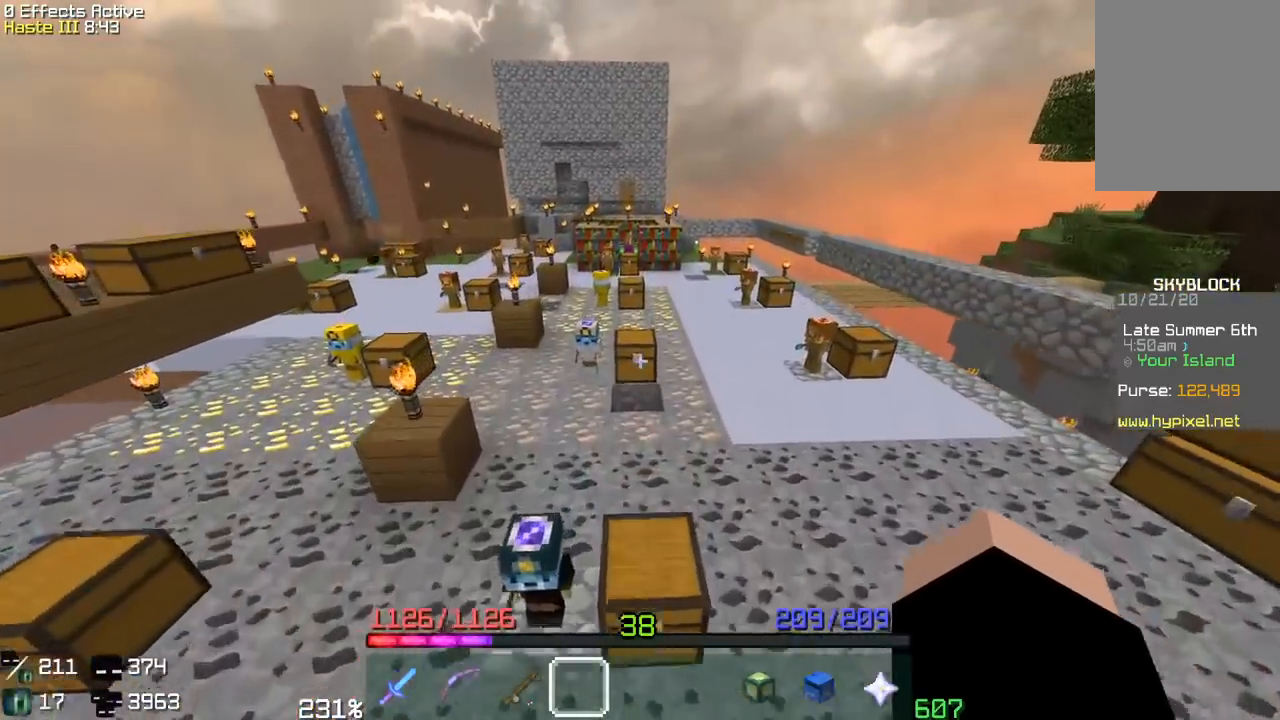
{"keys": ["space", "w"], "mouse": [], "events": [[83, "space", "up"], [267, "space", "down"]]}
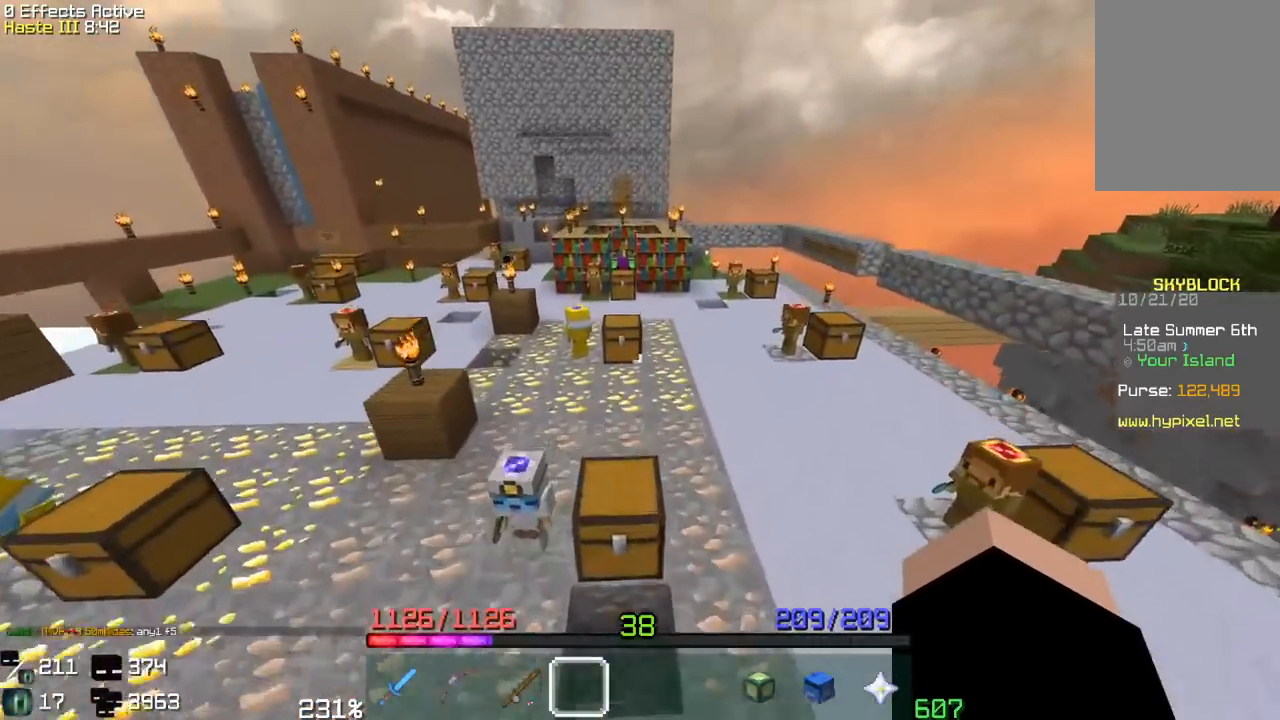
{"keys": ["space", "w"], "mouse": [], "events": [[167, "space", "up"], [333, "space", "down"]]}
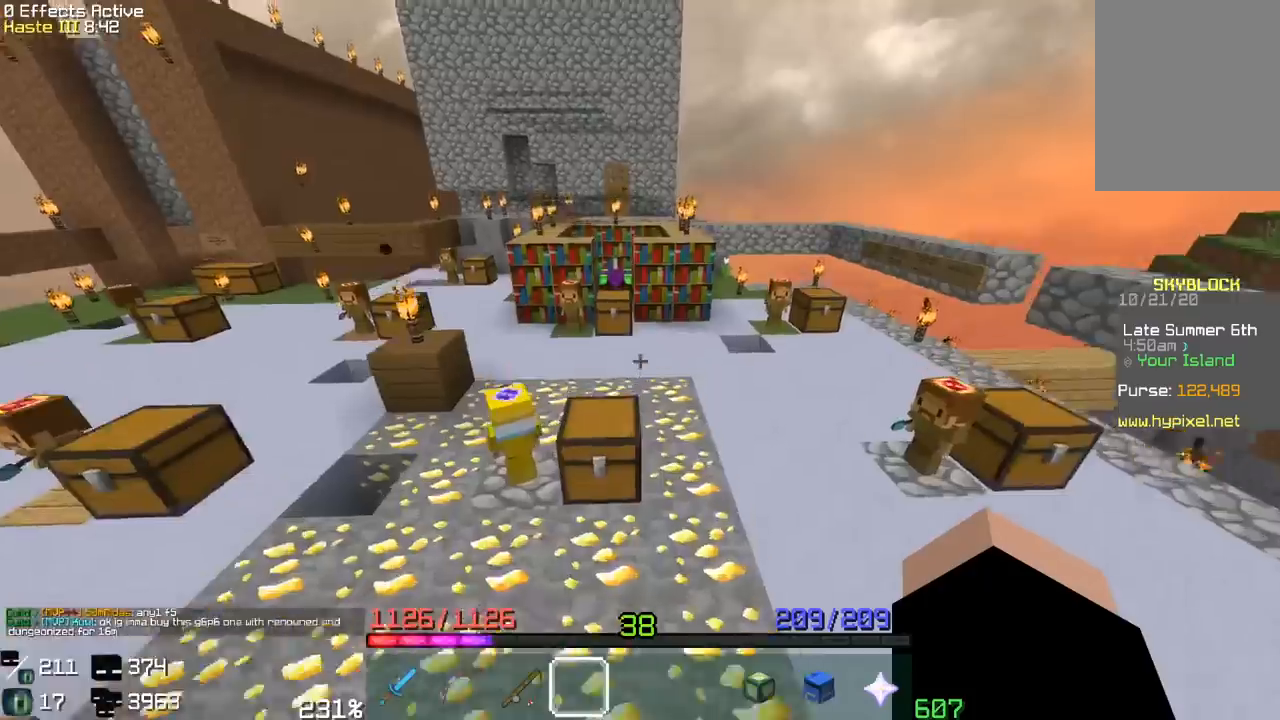
{"keys": ["space", "w"], "mouse": [], "events": [[83, "a", "down"], [117, "space", "up"], [300, "a", "up"], [417, "space", "down"]]}
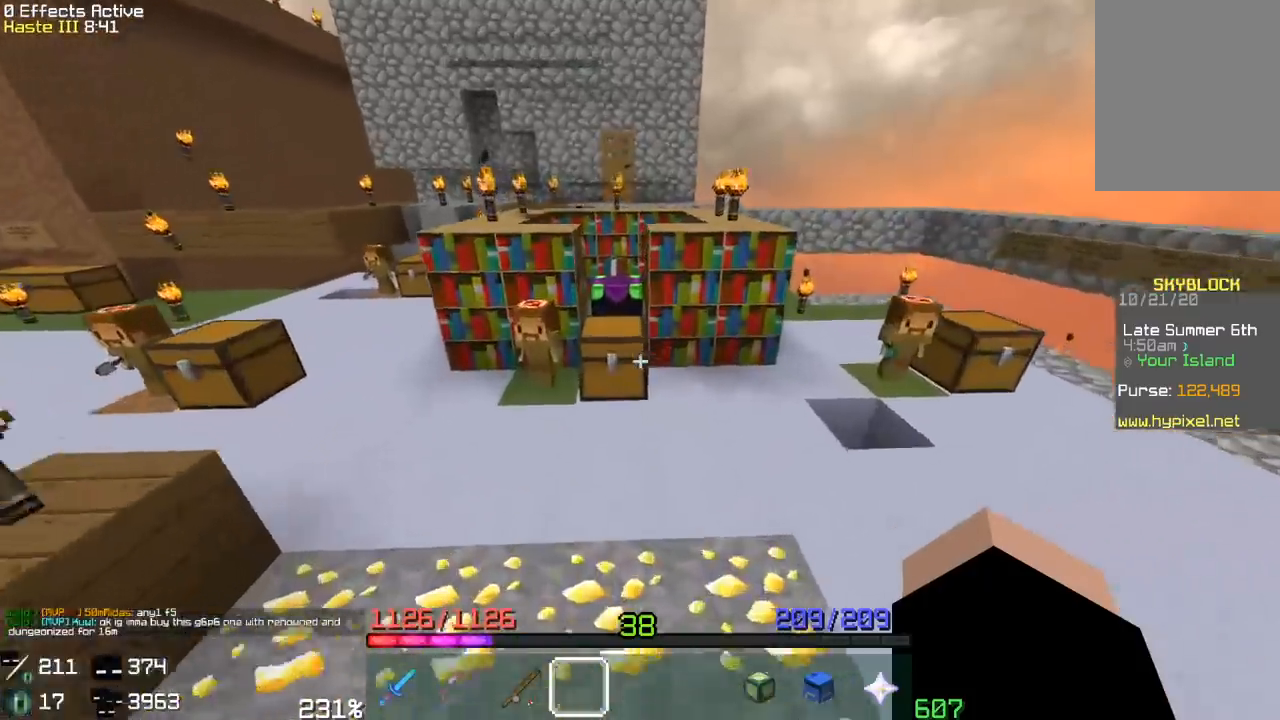
{"keys": [], "mouse": [], "events": [[200, "w", "up"], [250, "space", "up"]]}
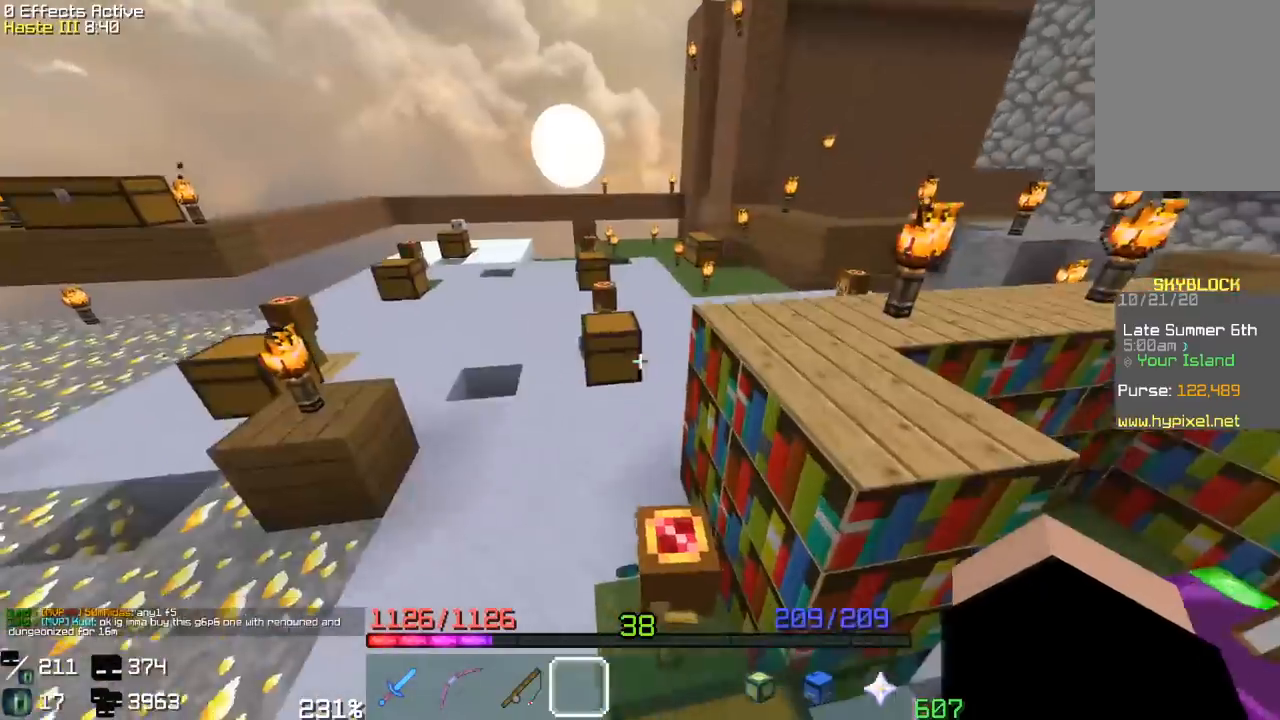
{"keys": ["w"], "mouse": [], "events": [[50, "space", "down"], [83, "w", "down"], [417, "space", "up"]]}
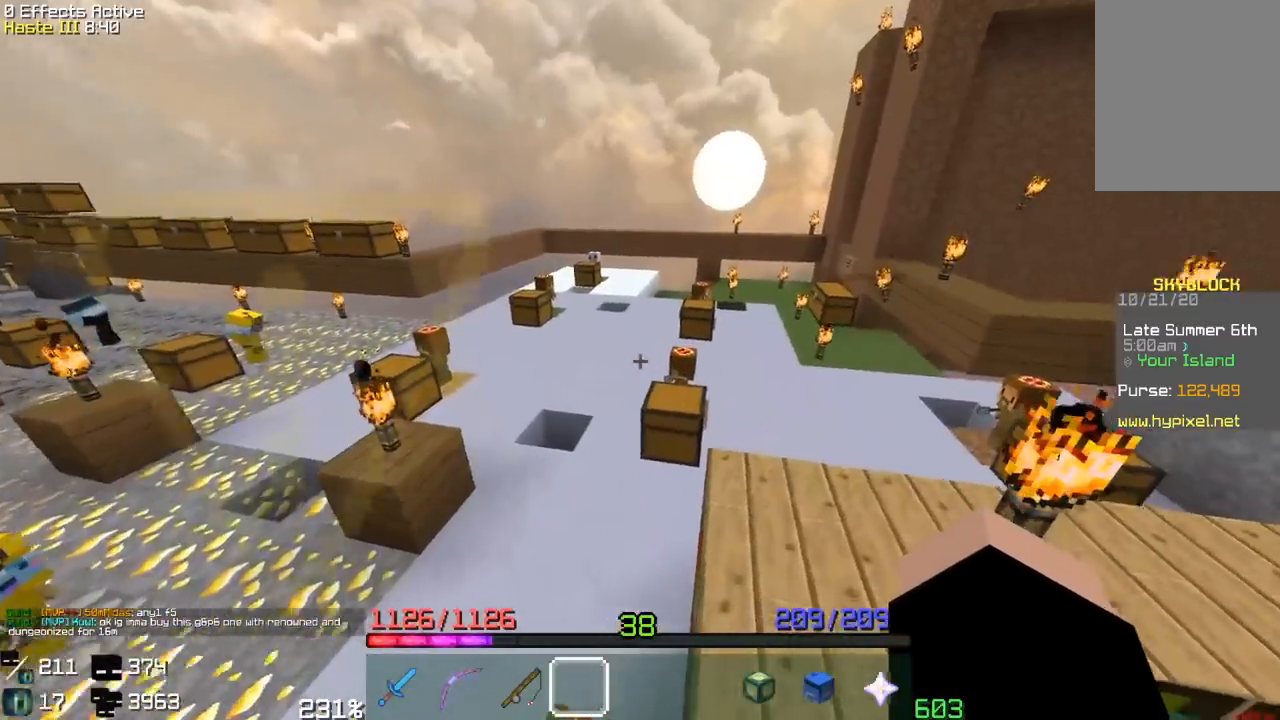
{"keys": [], "mouse": [], "events": [[50, "space", "down"], [250, "w", "up"], [333, "space", "up"]]}
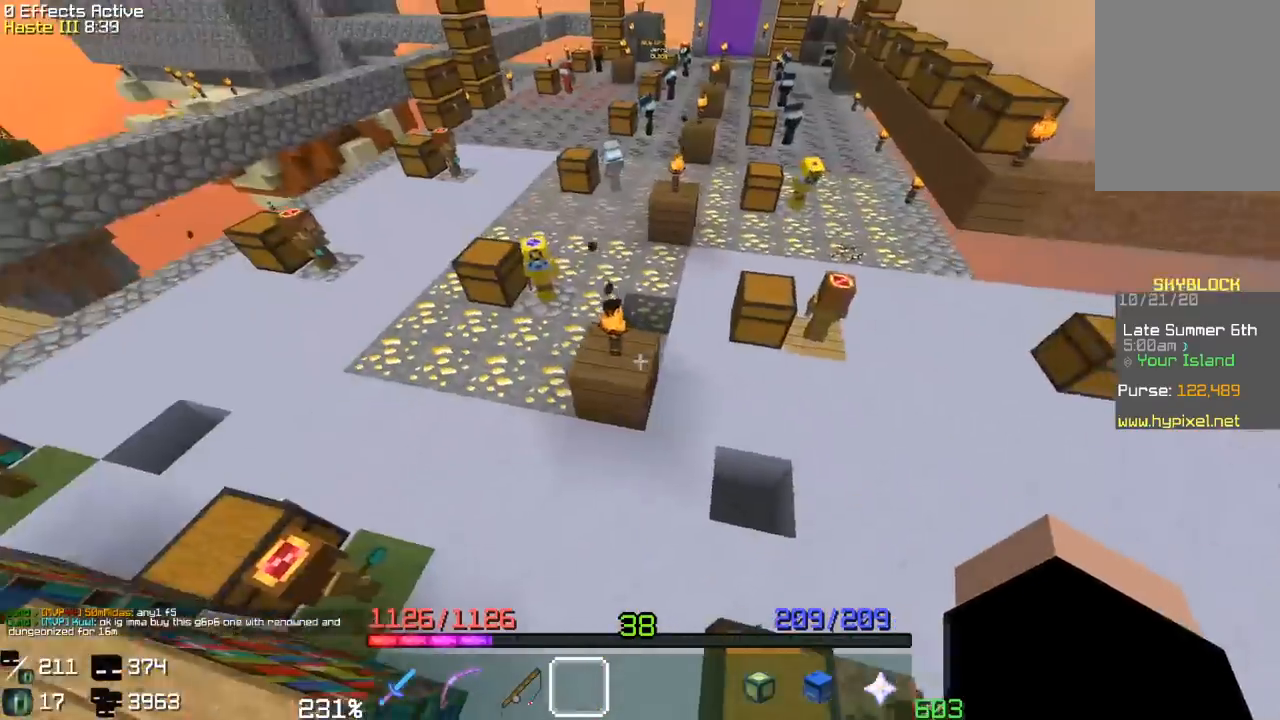
{"keys": ["space", "w"], "mouse": [], "events": [[150, "w", "down"], [333, "space", "down"]]}
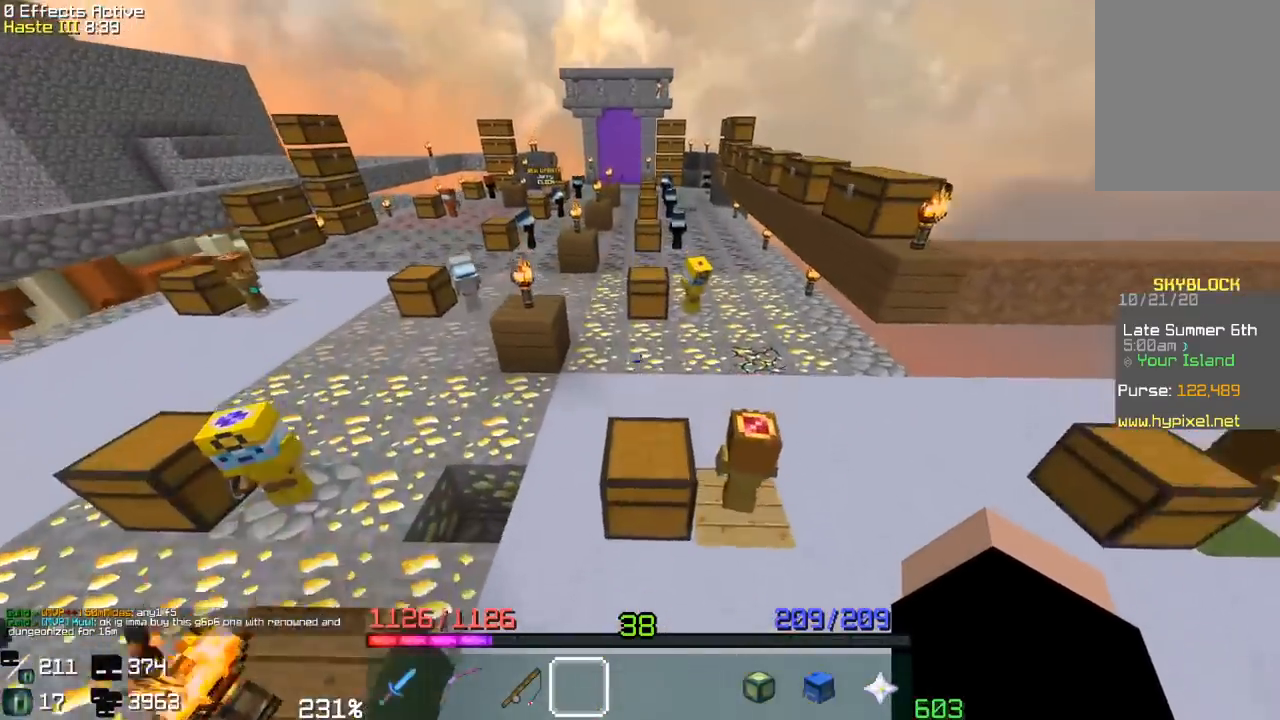
{"keys": ["space", "w"], "mouse": [], "events": [[150, "w", "up"], [167, "space", "up"], [350, "w", "down"], [383, "space", "down"]]}
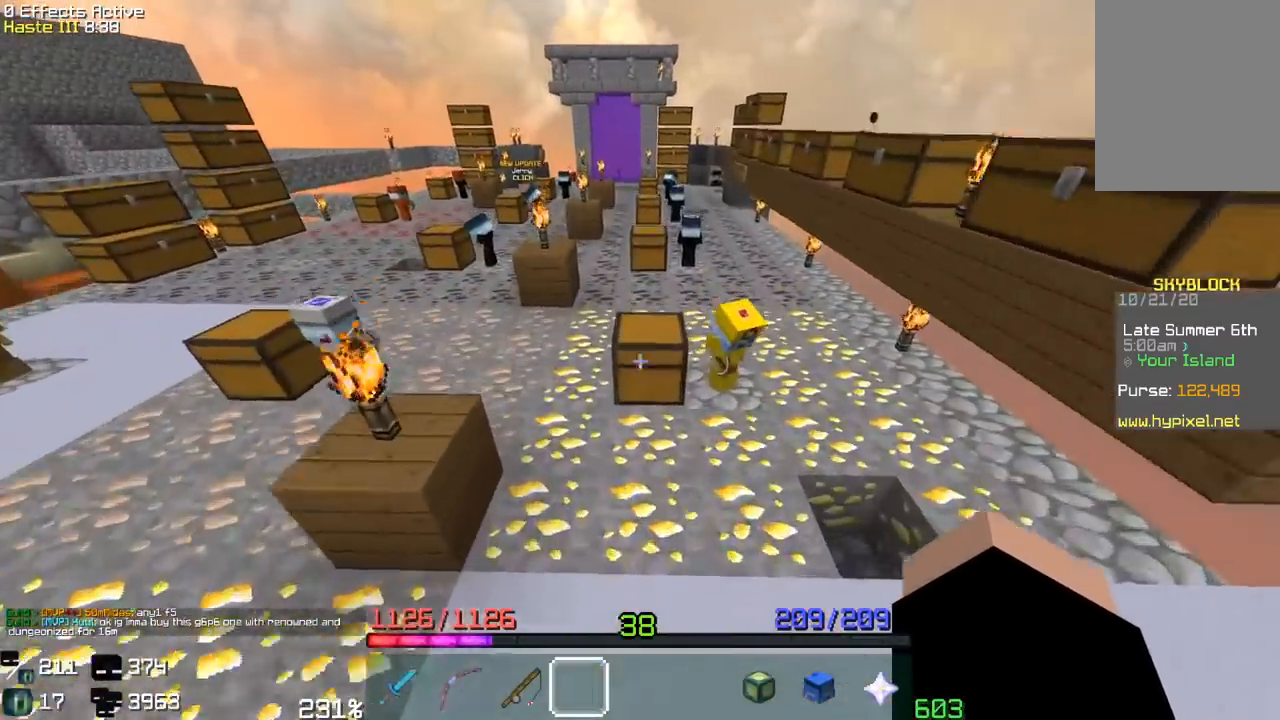
{"keys": ["space", "w"], "mouse": [], "events": [[383, "space", "up"], [500, "space", "down"]]}
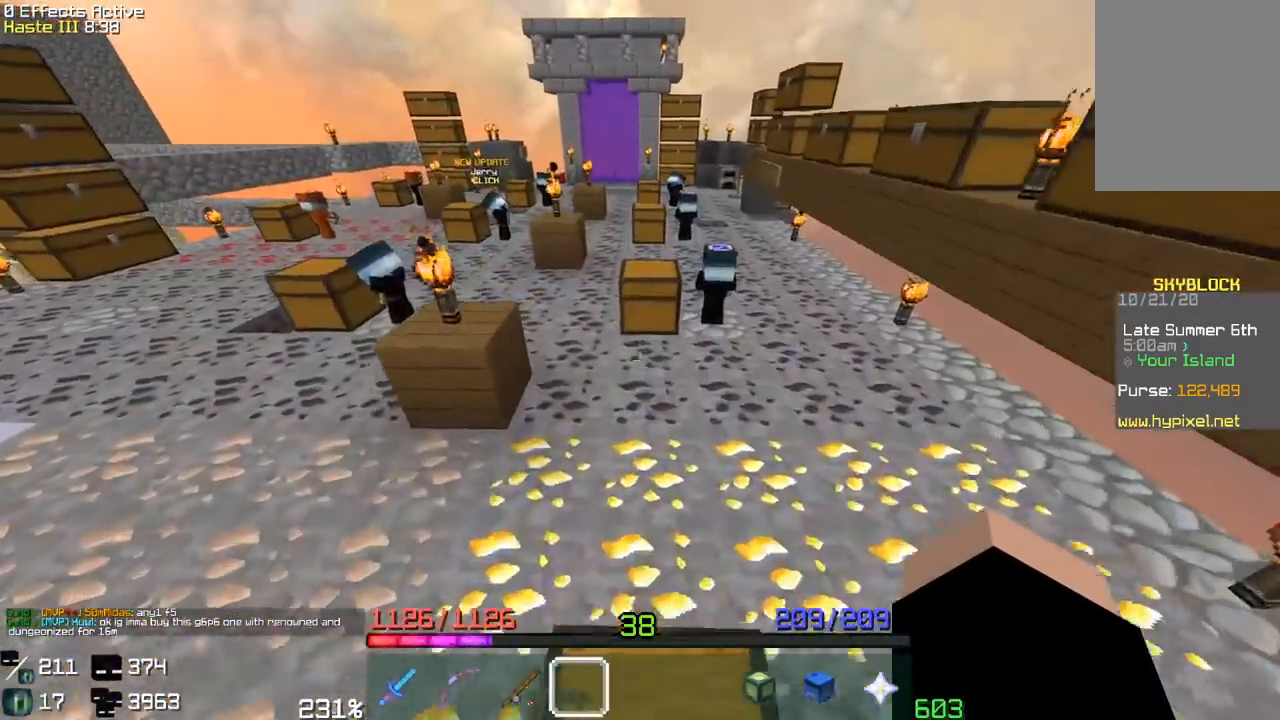
{"keys": ["w"], "mouse": [], "events": [[433, "space", "up"]]}
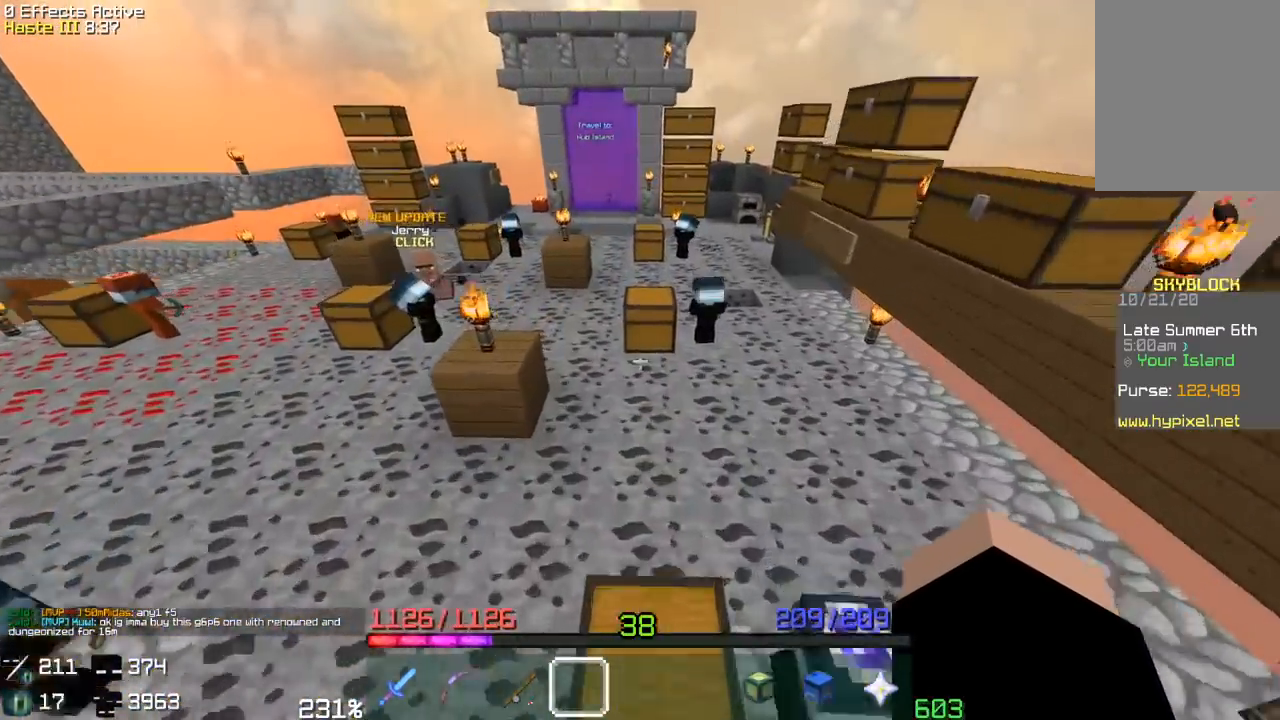
{"keys": [], "mouse": [], "events": [[100, "space", "down"], [433, "space", "up"], [467, "w", "up"]]}
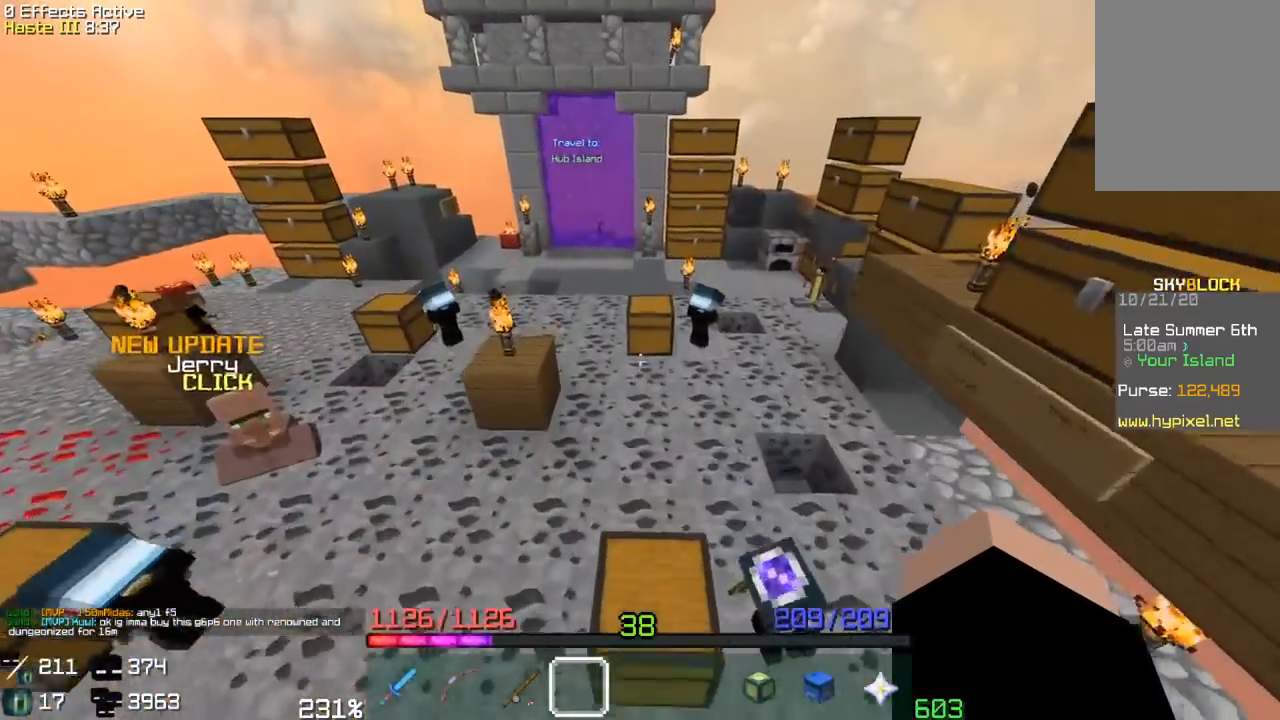
{"keys": ["a", "space", "w"], "mouse": [], "events": [[67, "a", "down"], [150, "w", "down"], [183, "space", "down"]]}
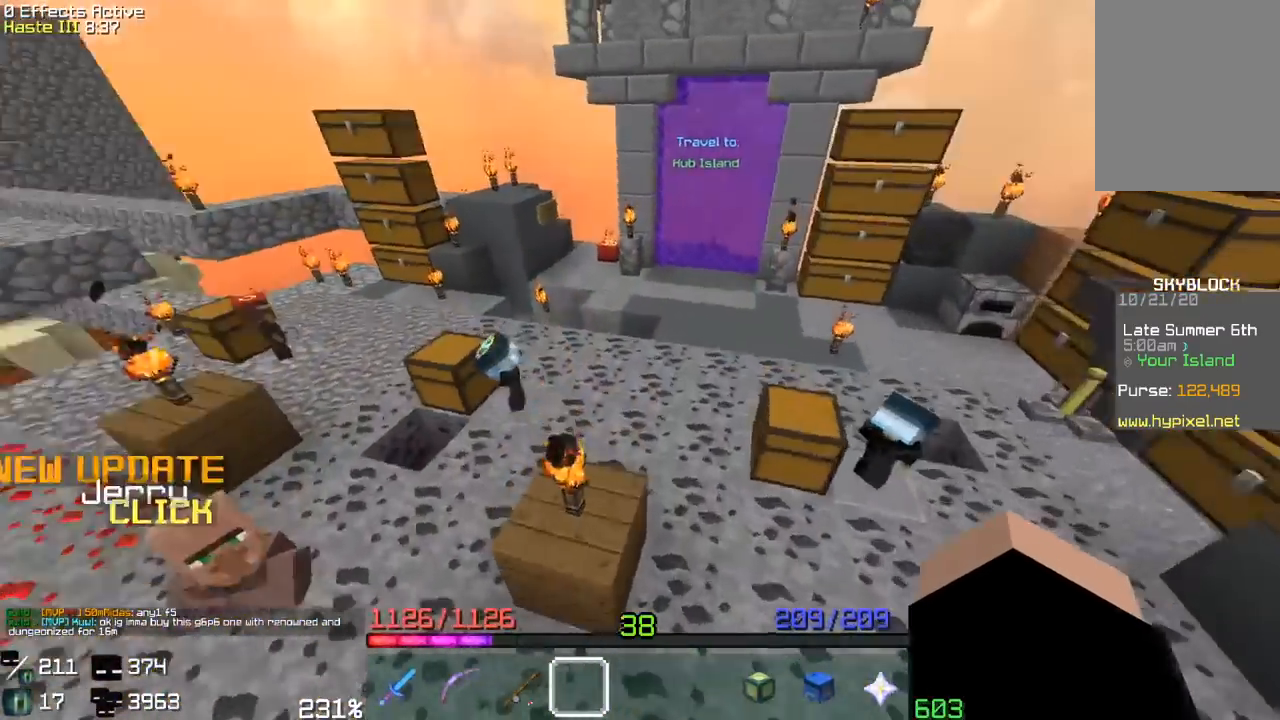
{"keys": ["space"], "mouse": [], "events": [[17, "space", "up"], [200, "space", "down"], [233, "a", "up"], [500, "w", "up"]]}
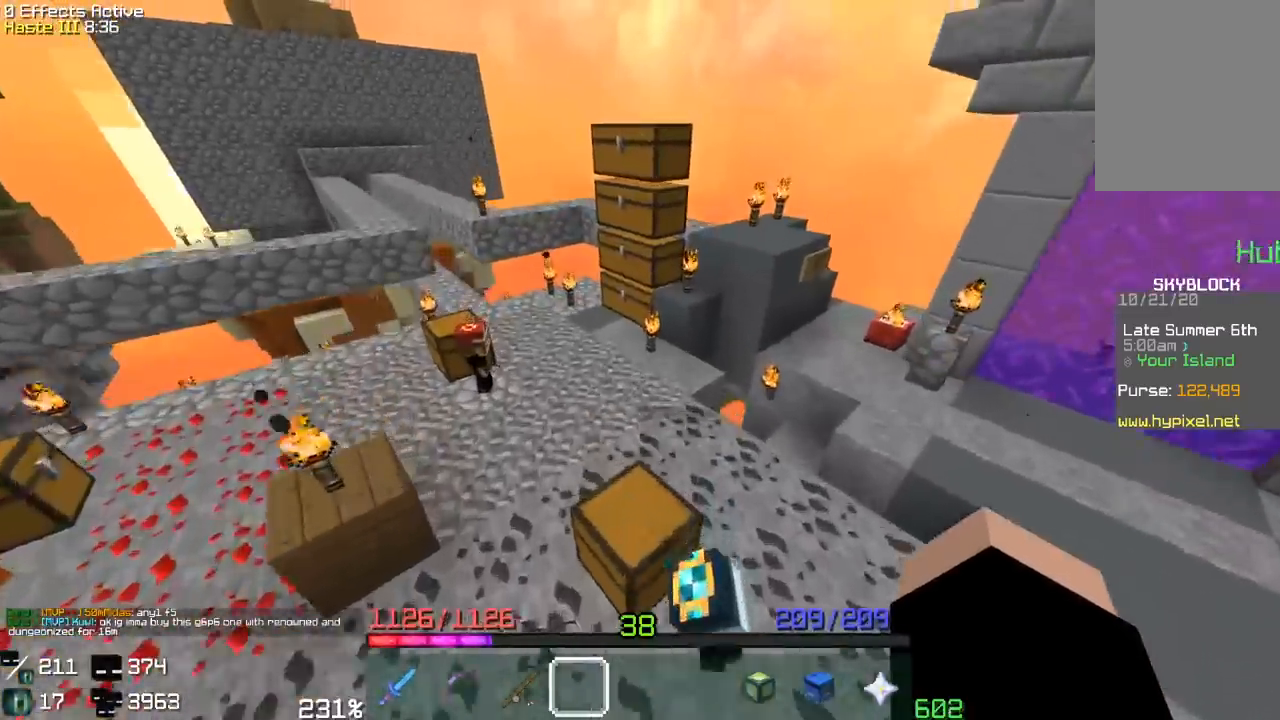
{"keys": ["space", "w"], "mouse": [], "events": [[33, "space", "up"], [133, "w", "down"], [367, "space", "down"]]}